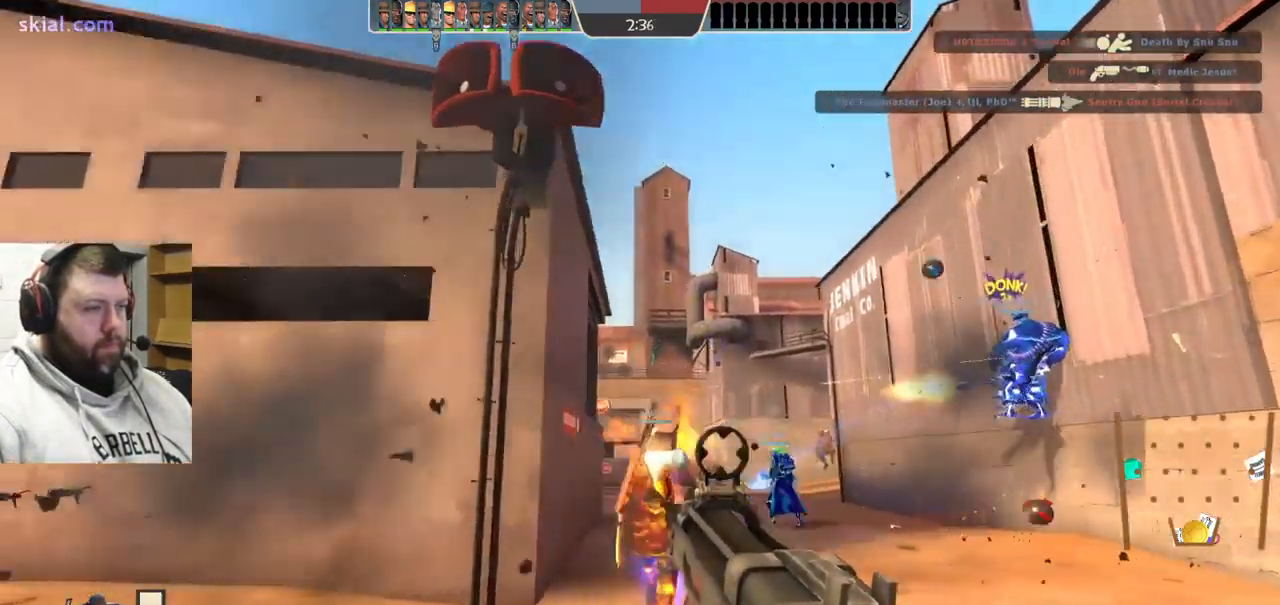
Gameplay with a controller (PlayStation layout); each line is a JSON object with the inputs held at the frame after it. "events" lists button and stick changes between this image and that frame as [ms after this image, input, new state], when the widget could be followed in between. Not read: L1.
{"buttons": [], "left_stick": "left", "right_stick": "center"}
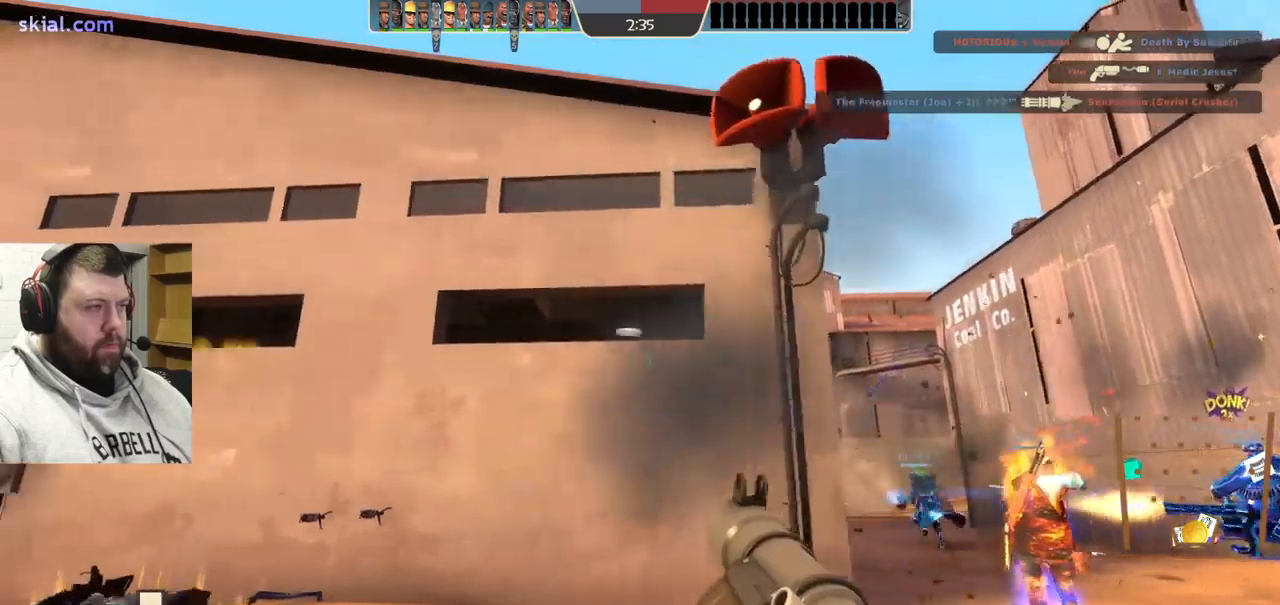
{"buttons": ["R2"], "left_stick": "left", "right_stick": "center", "events": [[34, "R2", "down"], [50, "left_stick", "down-left"], [150, "R2", "up"], [250, "R2", "down"], [317, "R2", "up"], [334, "left_stick", "left"], [434, "R2", "down"]]}
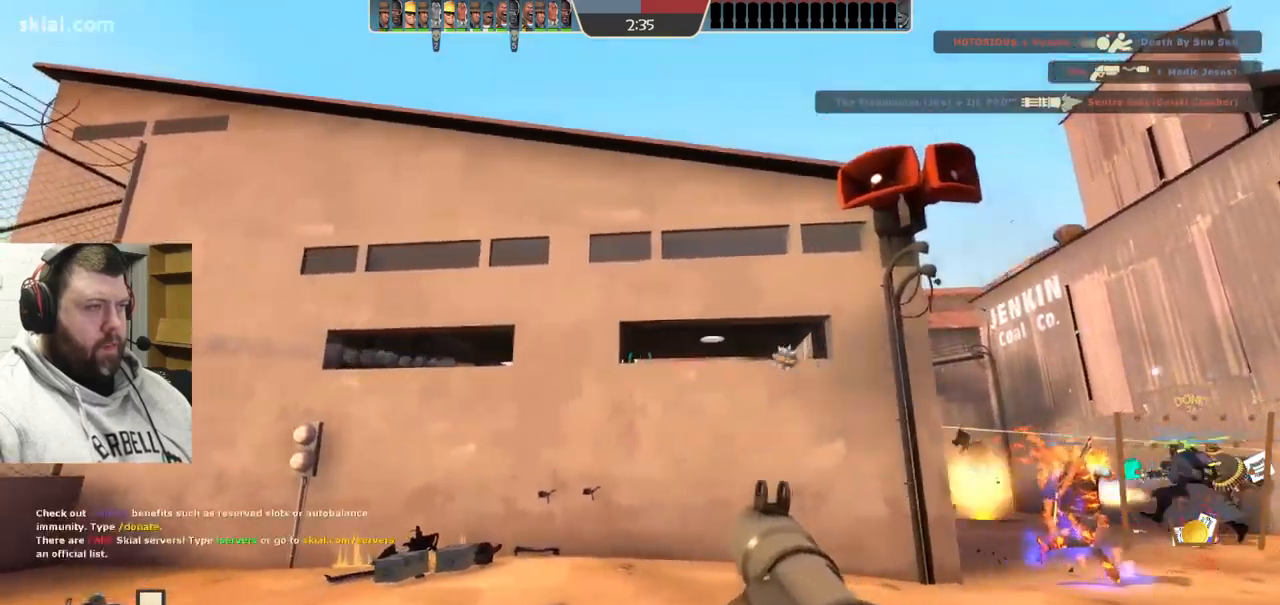
{"buttons": [], "left_stick": "up", "right_stick": "center", "events": [[17, "R2", "up"], [34, "left_stick", "right"], [184, "left_stick", "center"], [250, "R2", "down"], [334, "R2", "up"], [500, "left_stick", "up"]]}
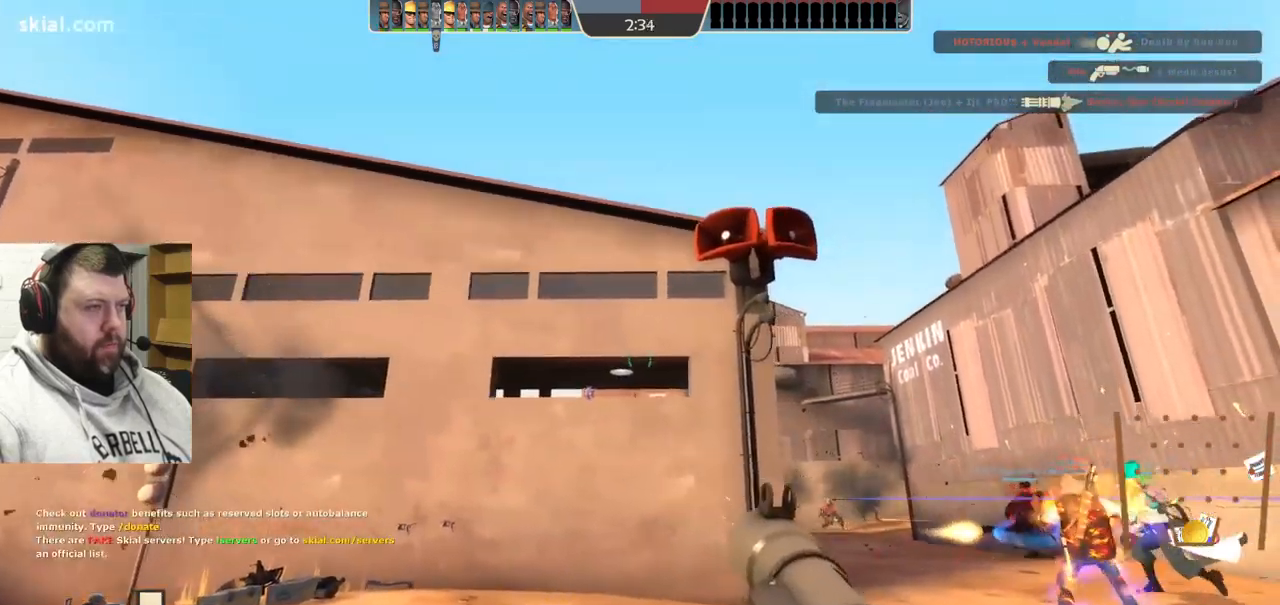
{"buttons": [], "left_stick": "left", "right_stick": "center", "events": [[100, "left_stick", "center"], [334, "R1", "down"], [400, "R1", "up"], [450, "left_stick", "left"]]}
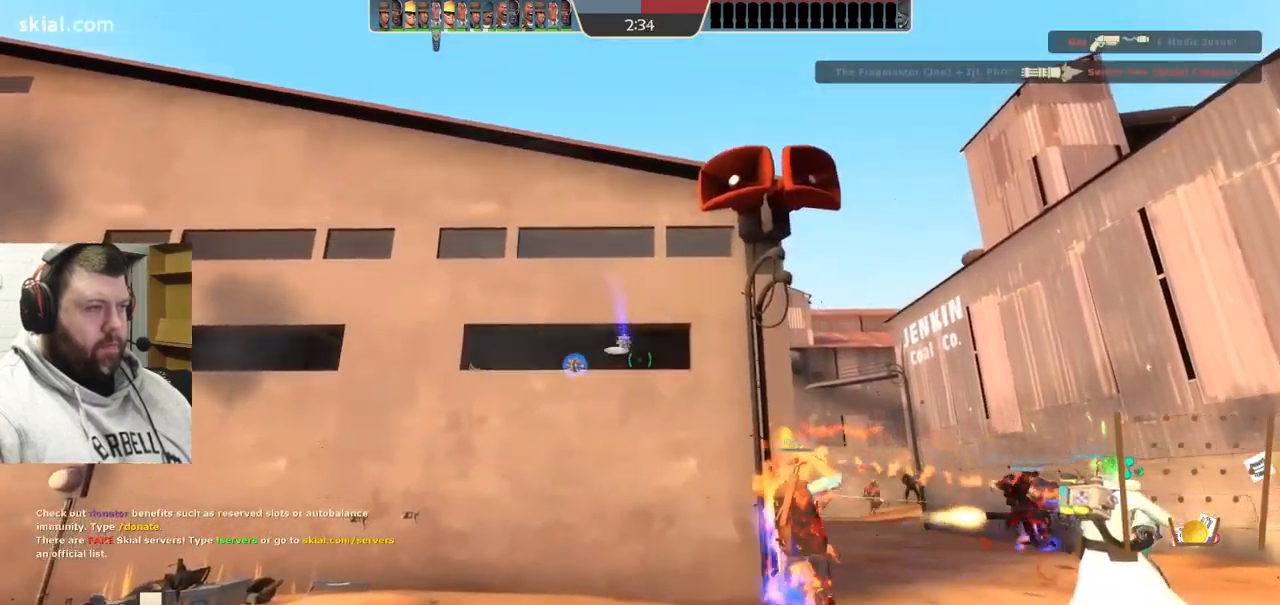
{"buttons": [], "left_stick": "left", "right_stick": "center"}
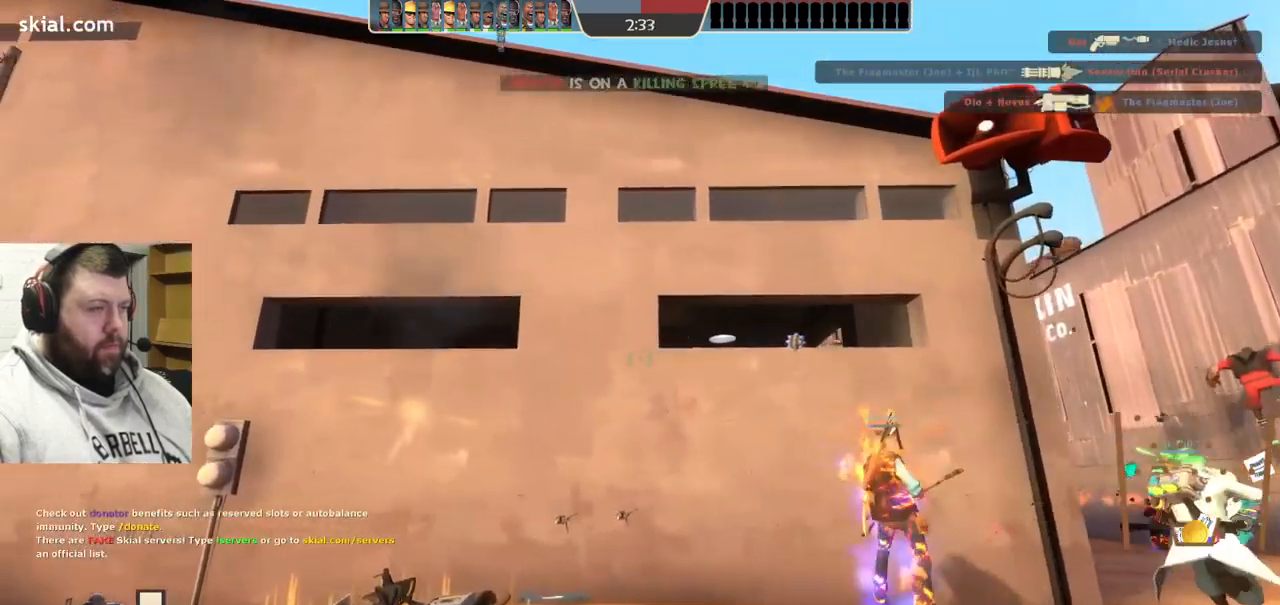
{"buttons": ["SQUARE"], "left_stick": "down-left", "right_stick": "center", "events": [[167, "right_stick", "up-right"], [250, "left_stick", "down-left"], [300, "SQUARE", "down"], [334, "right_stick", "center"], [350, "SQUARE", "up"], [434, "SQUARE", "down"]]}
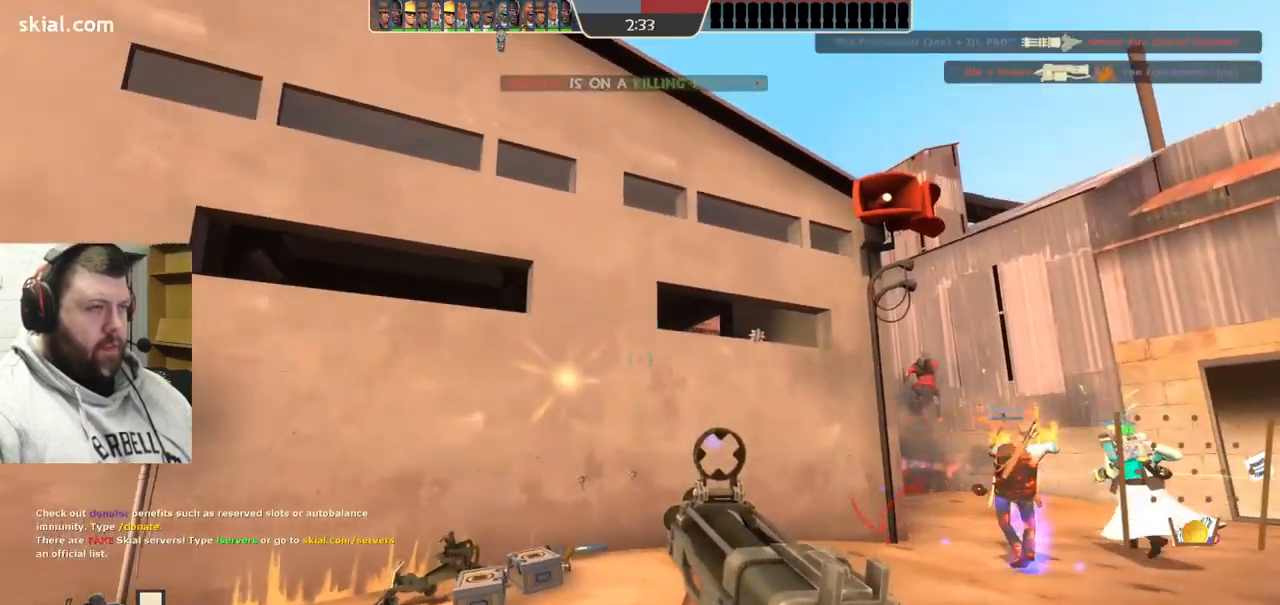
{"buttons": [], "left_stick": "left", "right_stick": "center", "events": [[17, "SQUARE", "up"], [100, "SQUARE", "down"], [167, "SQUARE", "up"], [317, "left_stick", "left"]]}
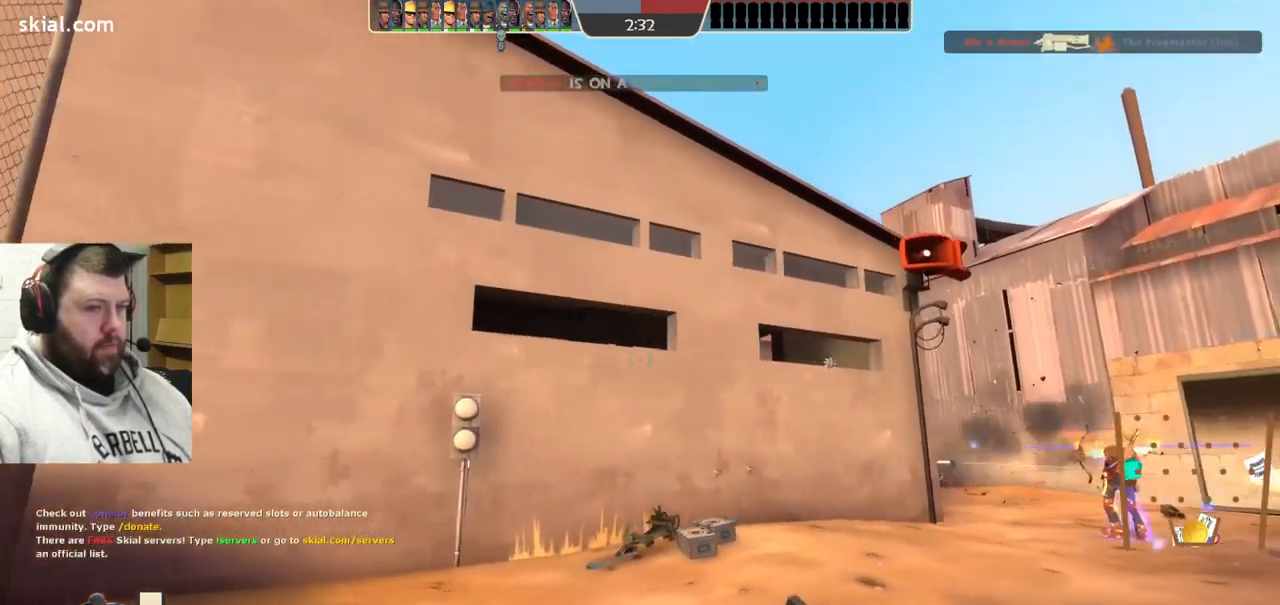
{"buttons": ["L2"], "left_stick": "up", "right_stick": "center", "events": [[134, "left_stick", "up-left"], [250, "left_stick", "up"], [400, "L2", "down"]]}
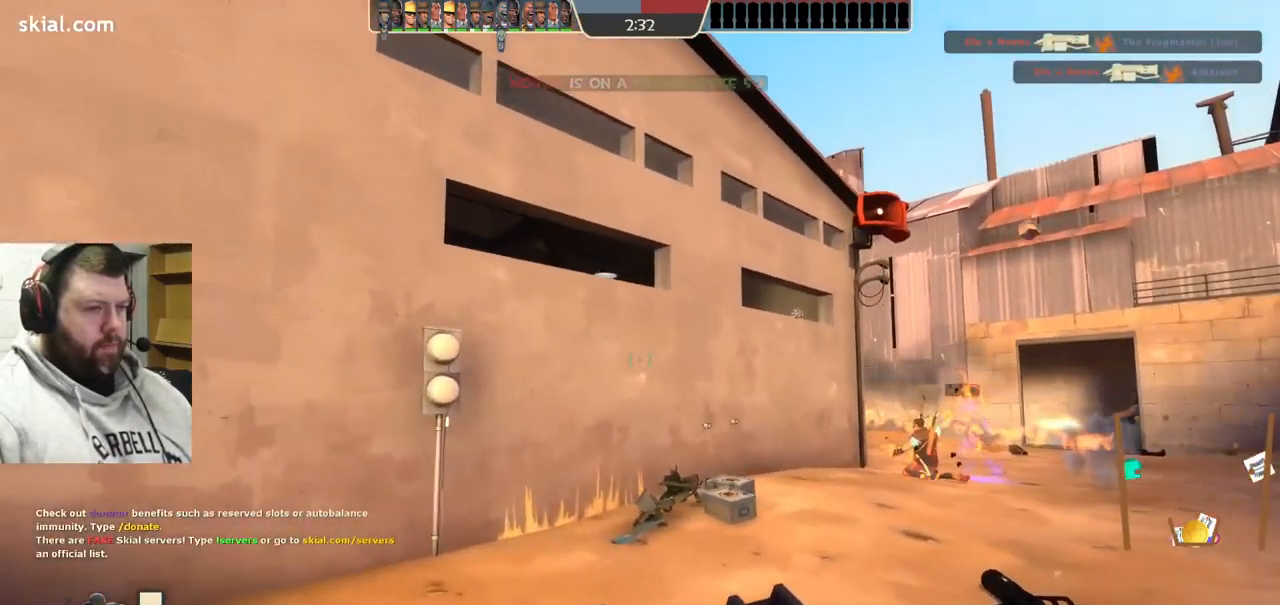
{"buttons": [], "left_stick": "up", "right_stick": "center", "events": [[67, "L2", "up"]]}
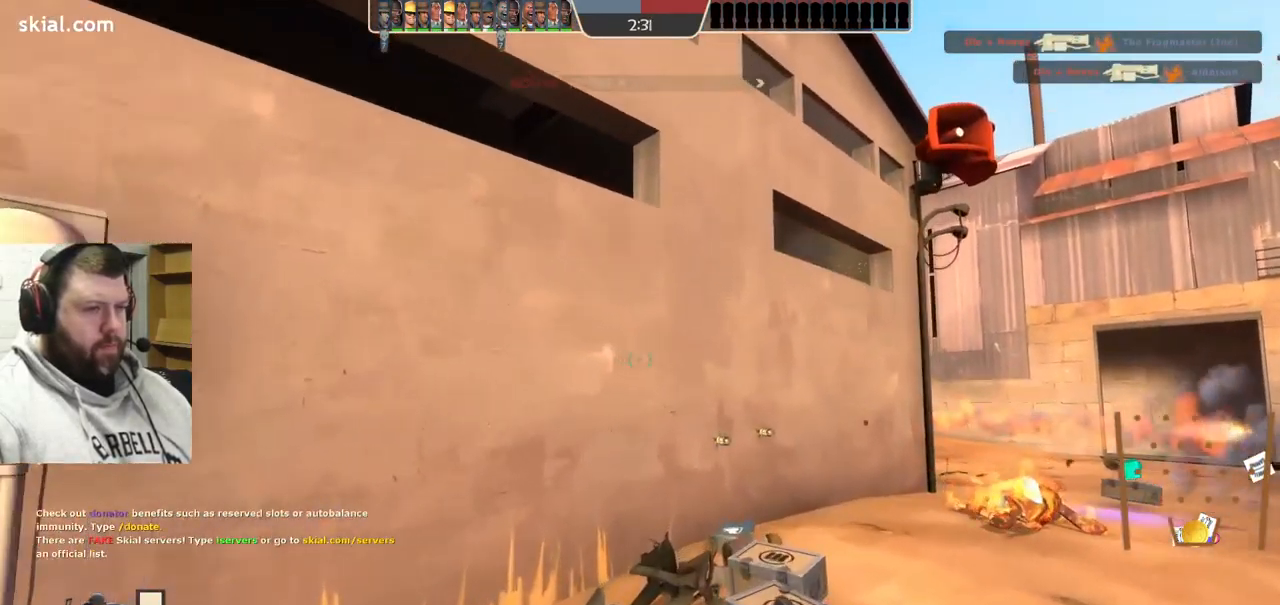
{"buttons": [], "left_stick": "up-right", "right_stick": "center", "events": [[50, "left_stick", "up-right"]]}
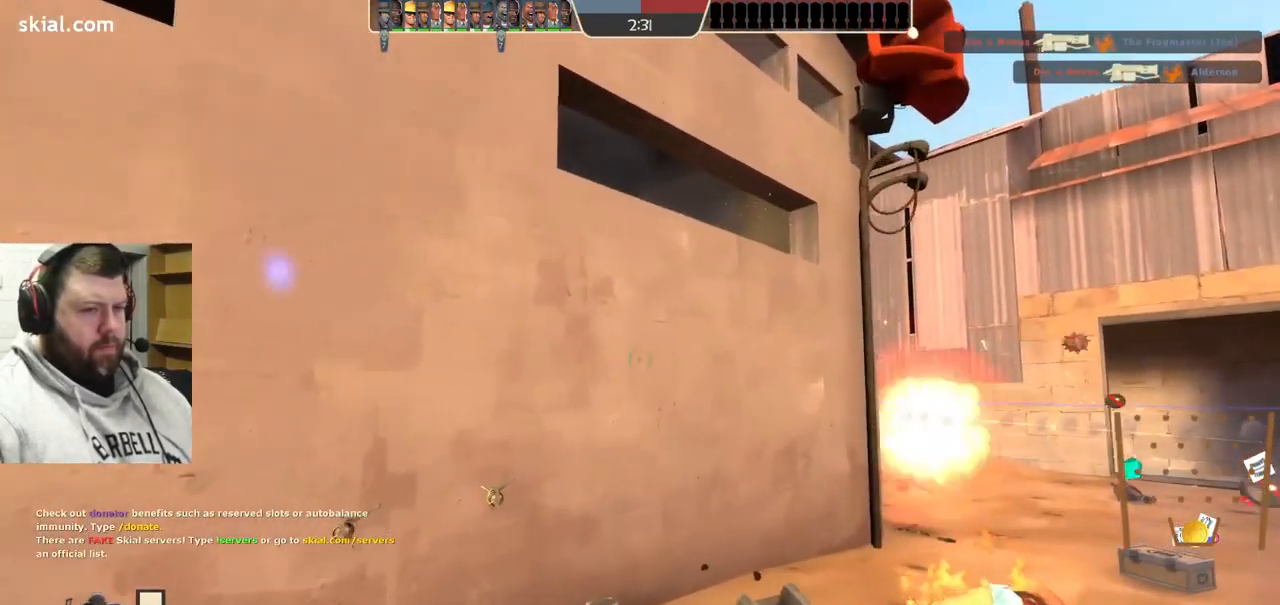
{"buttons": ["R2"], "left_stick": "right", "right_stick": "center", "events": [[250, "left_stick", "right"], [417, "R2", "down"]]}
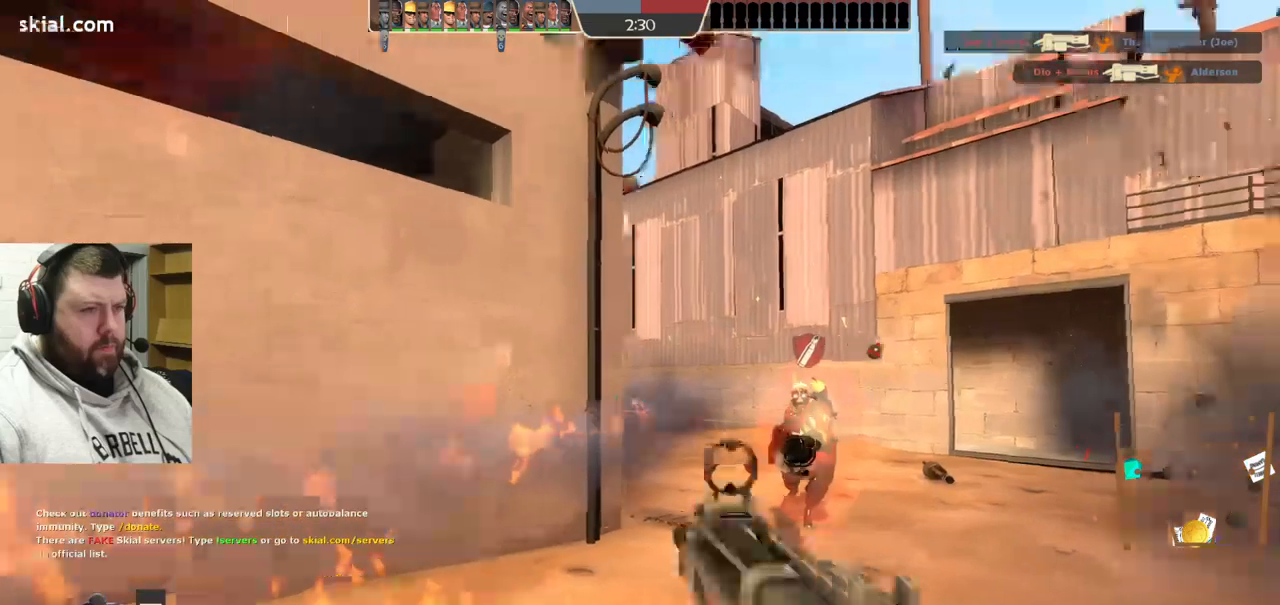
{"buttons": ["R2"], "left_stick": "right", "right_stick": "left", "events": [[433, "right_stick", "left"]]}
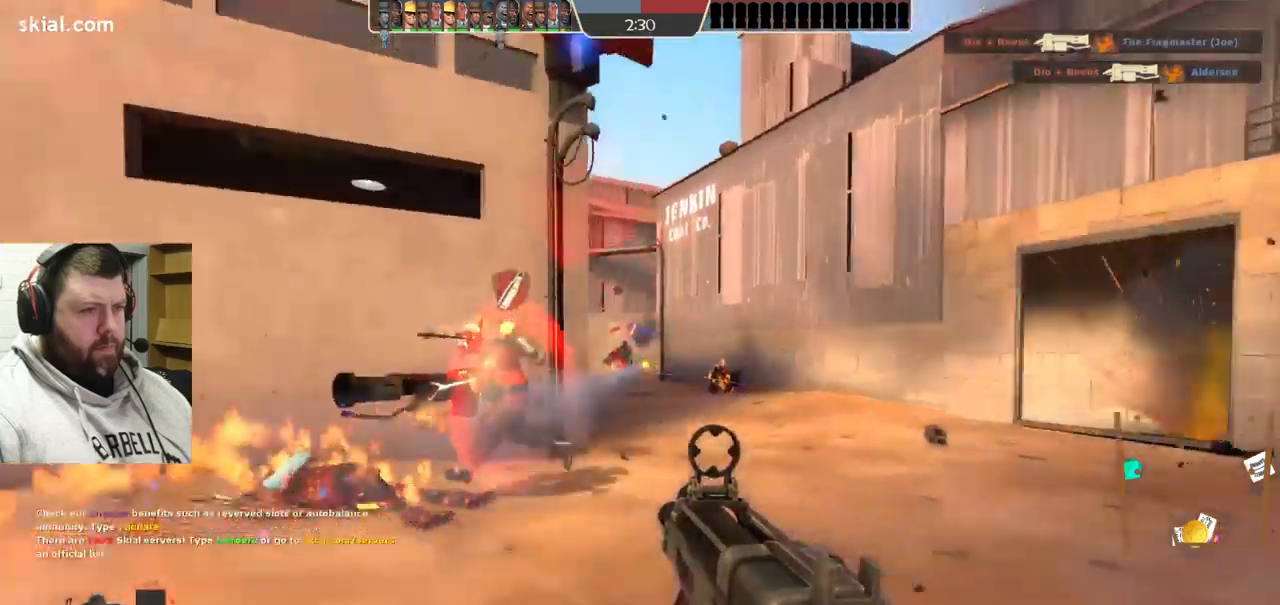
{"buttons": ["R2"], "left_stick": "right", "right_stick": "center", "events": [[33, "right_stick", "center"]]}
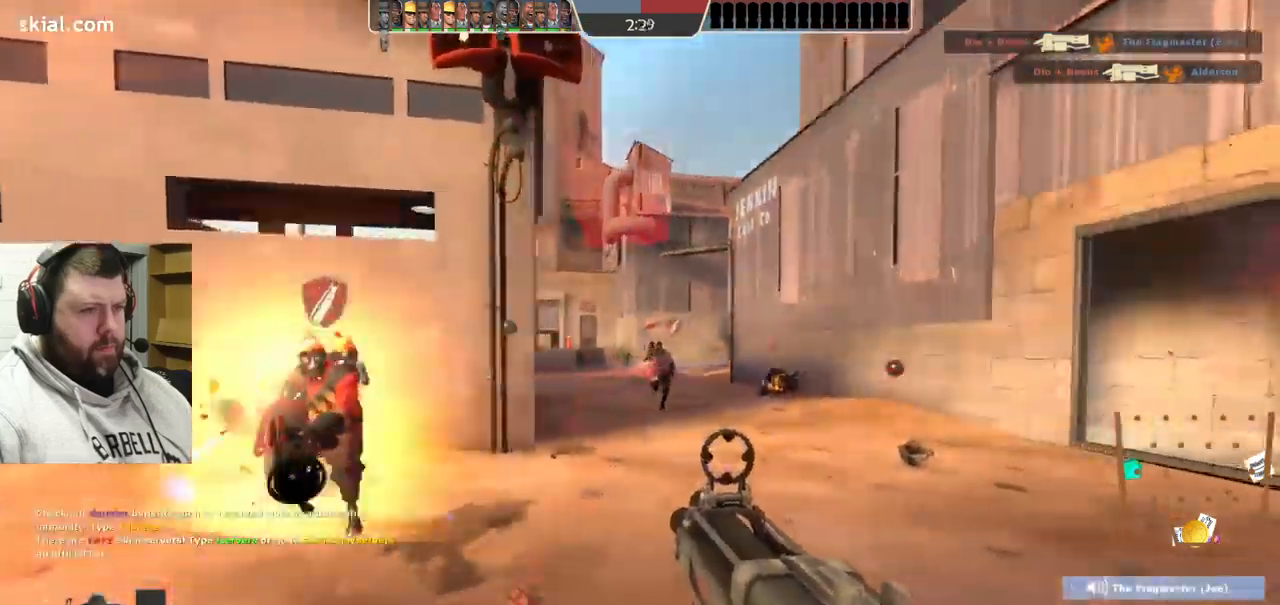
{"buttons": ["R2"], "left_stick": "right", "right_stick": "center", "events": []}
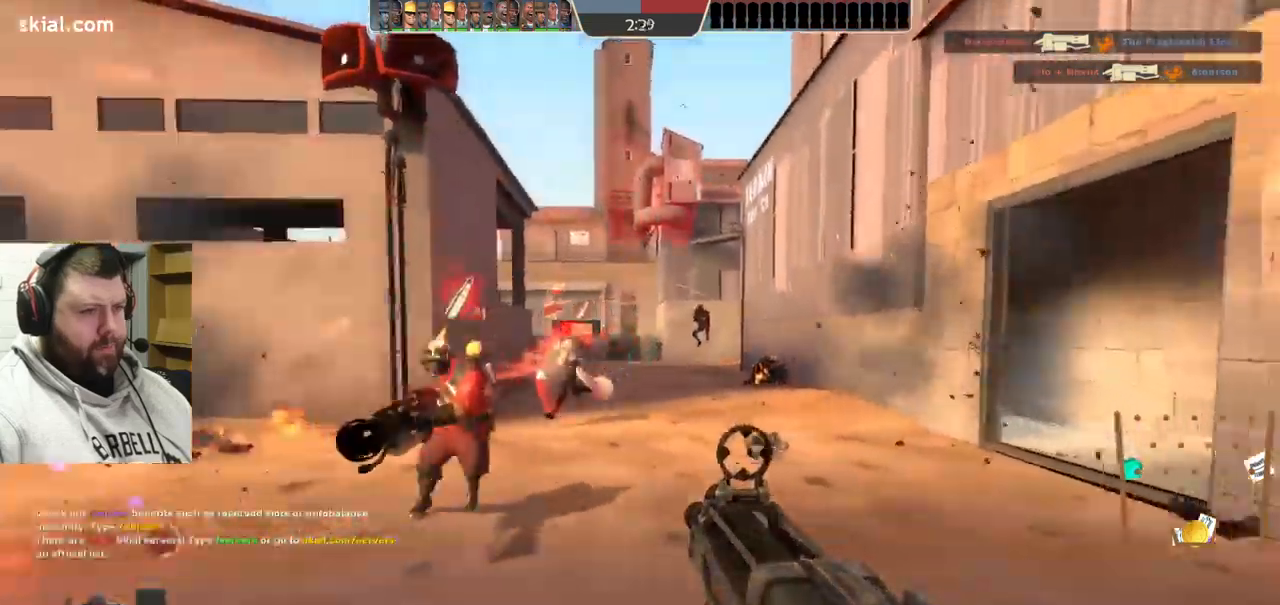
{"buttons": [], "left_stick": "center", "right_stick": "center", "events": [[400, "left_stick", "center"], [483, "R2", "up"]]}
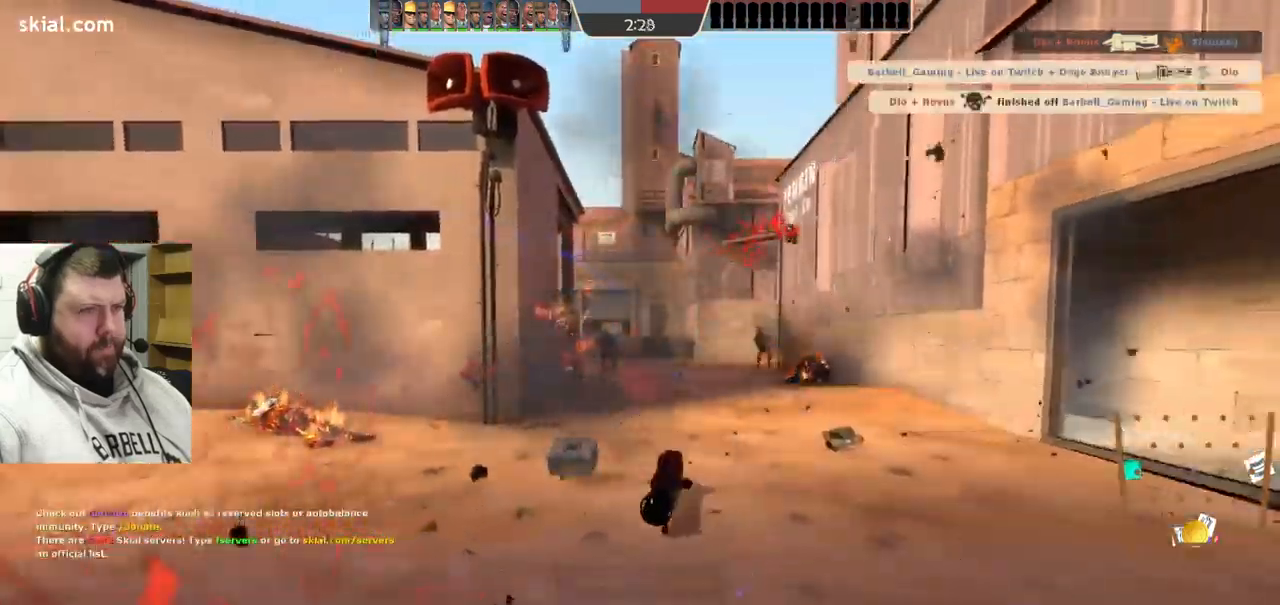
{"buttons": [], "left_stick": "center", "right_stick": "center", "events": []}
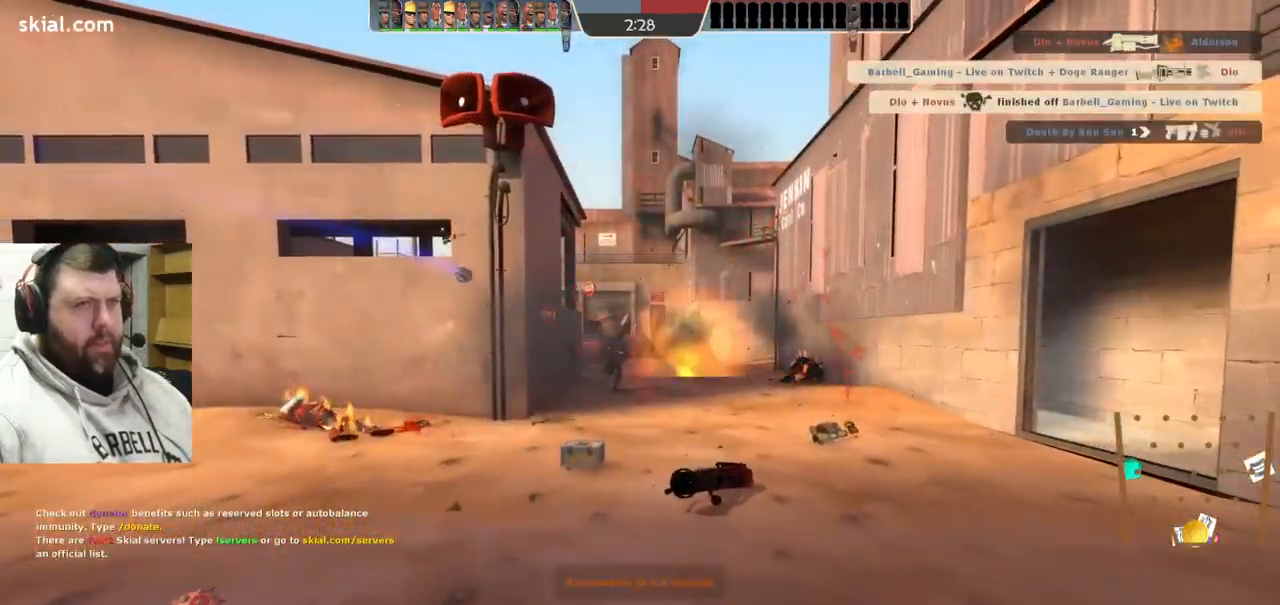
{"buttons": [], "left_stick": "center", "right_stick": "center", "events": []}
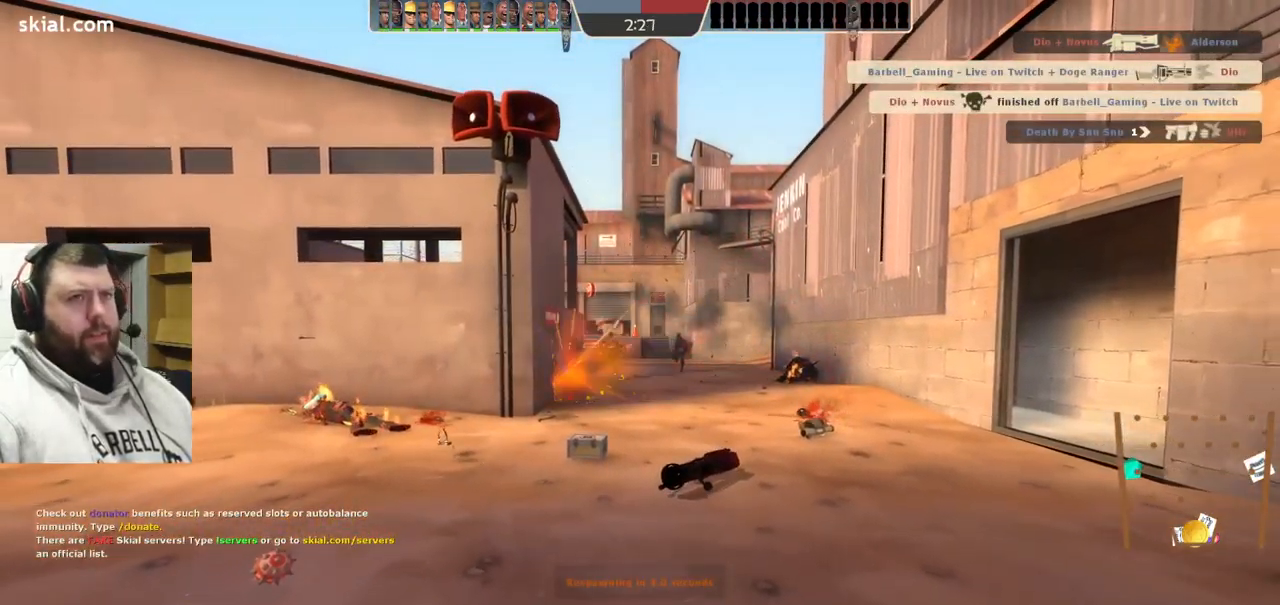
{"buttons": [], "left_stick": "center", "right_stick": "center", "events": []}
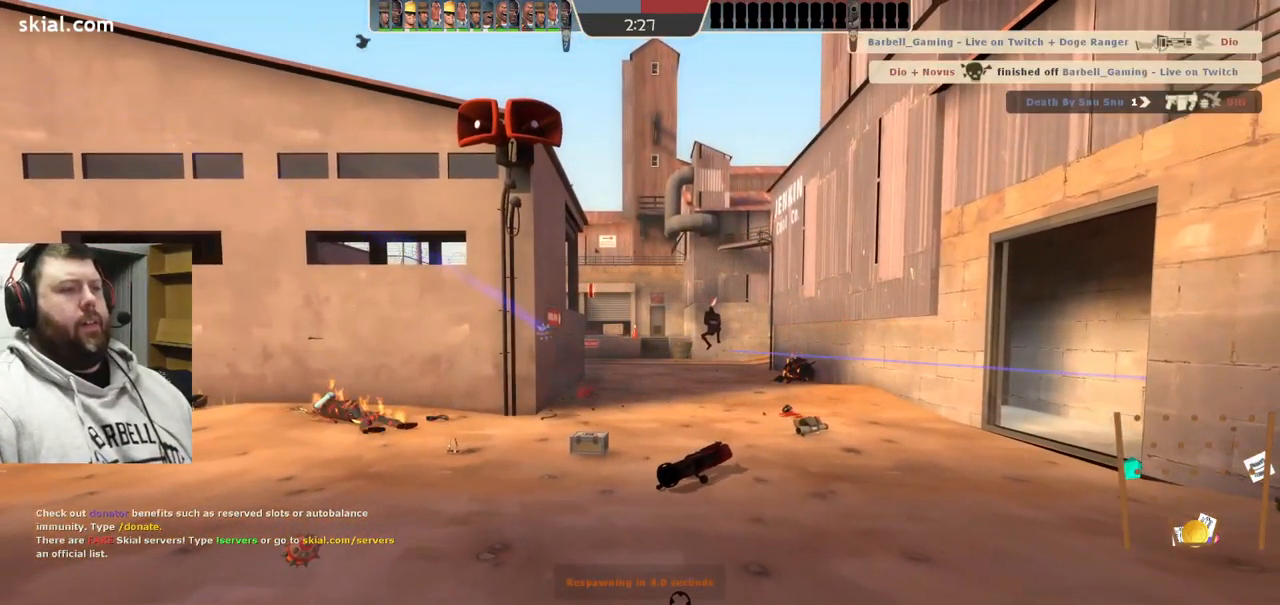
{"buttons": [], "left_stick": "center", "right_stick": "center", "events": []}
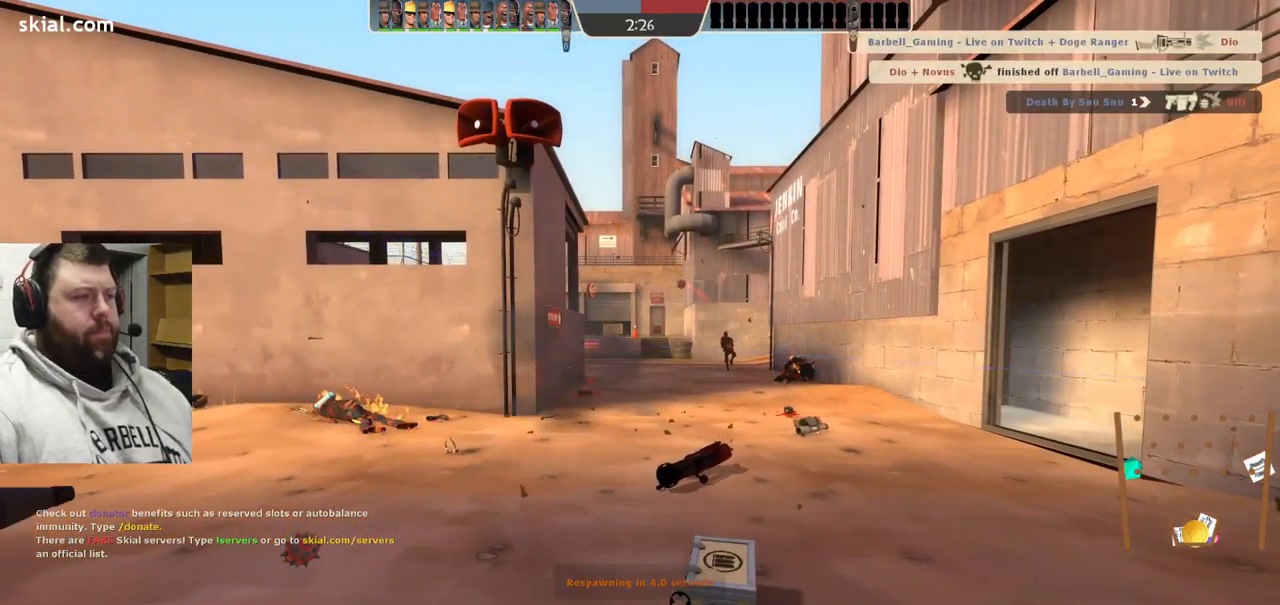
{"buttons": [], "left_stick": "up-right", "right_stick": "center", "events": [[500, "left_stick", "up-right"]]}
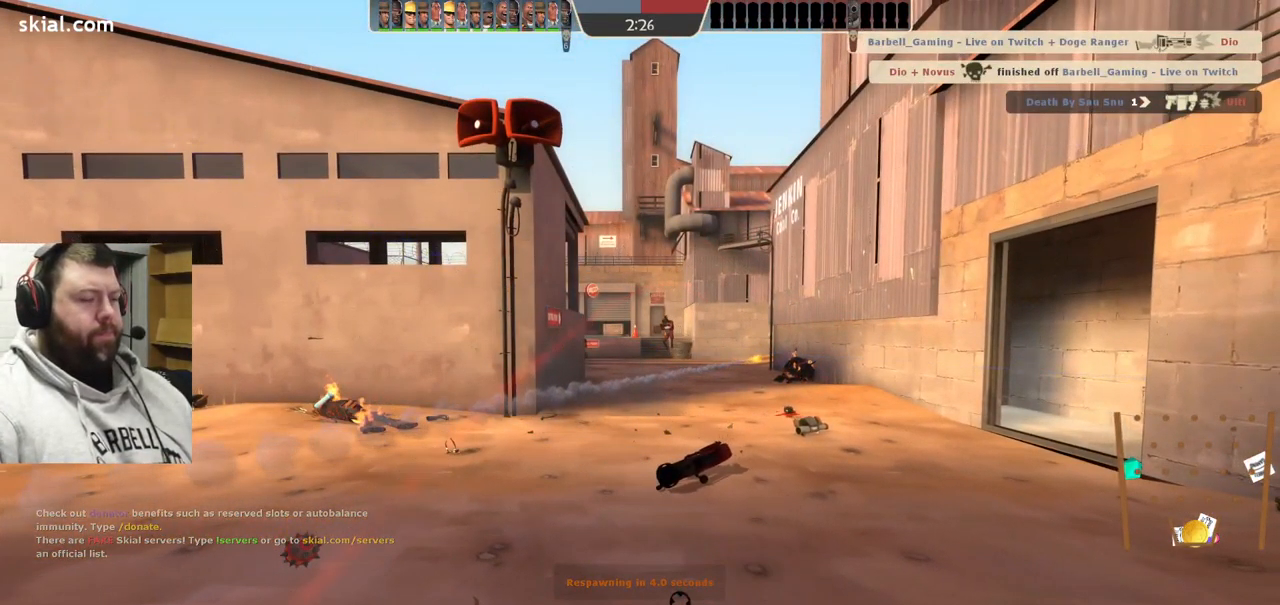
{"buttons": [], "left_stick": "center", "right_stick": "center", "events": [[300, "left_stick", "center"]]}
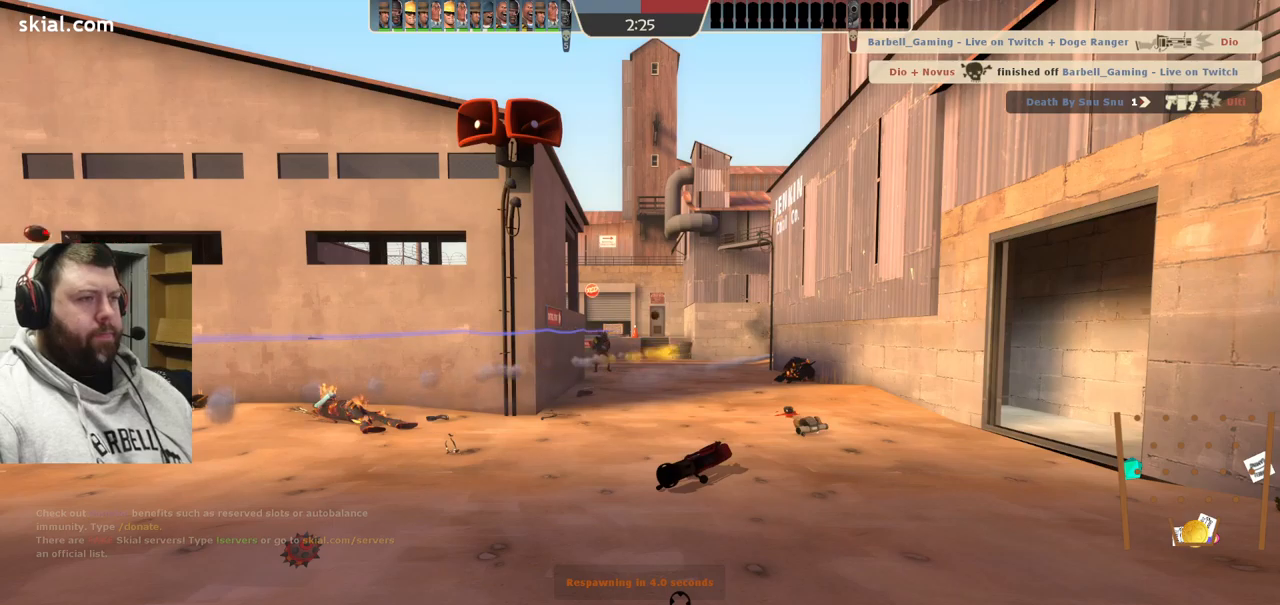
{"buttons": [], "left_stick": "center", "right_stick": "center", "events": []}
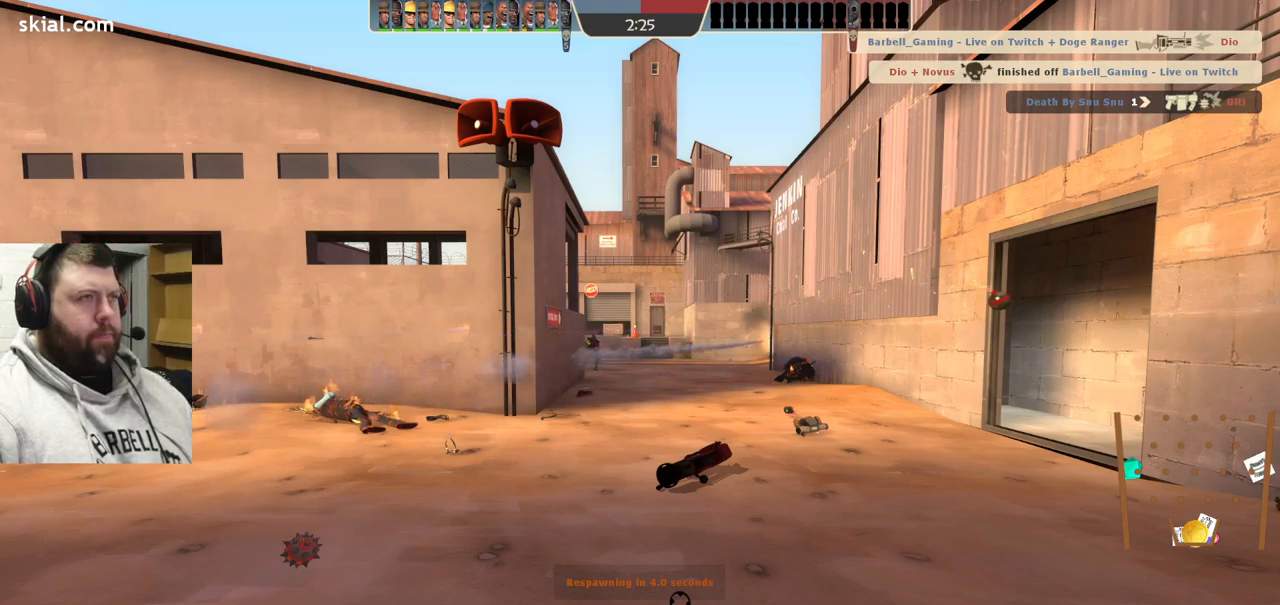
{"buttons": [], "left_stick": "up", "right_stick": "center", "events": [[33, "left_stick", "up"]]}
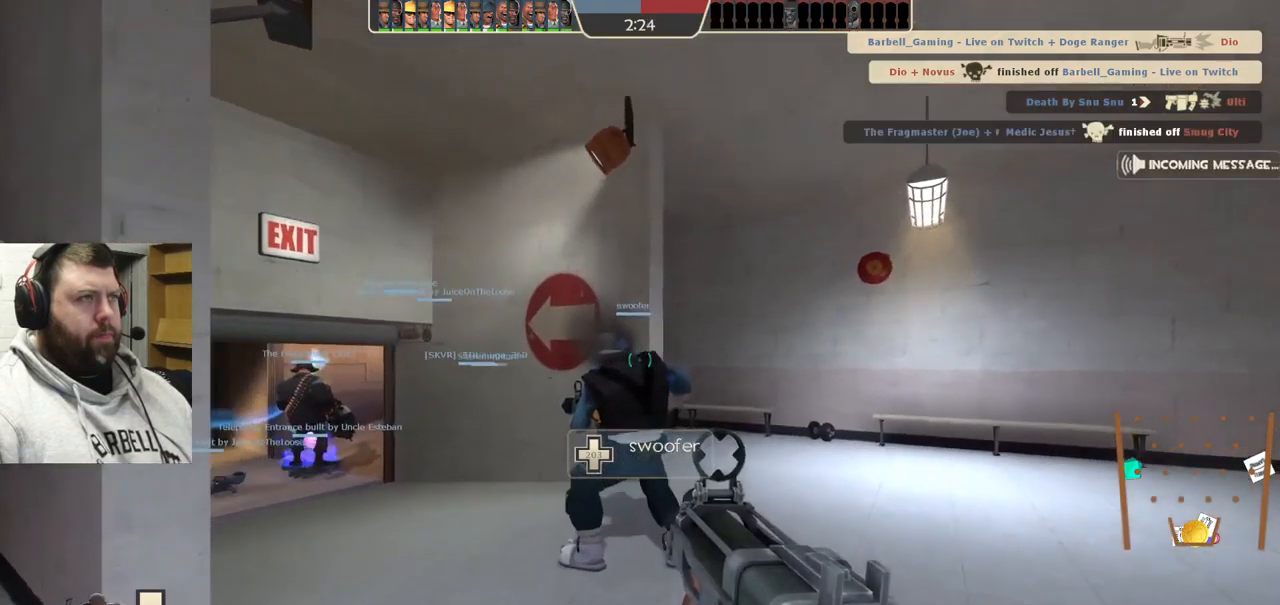
{"buttons": [], "left_stick": "up", "right_stick": "center", "events": [[133, "right_stick", "up-left"], [267, "right_stick", "center"], [400, "SQUARE", "down"], [467, "SQUARE", "up"]]}
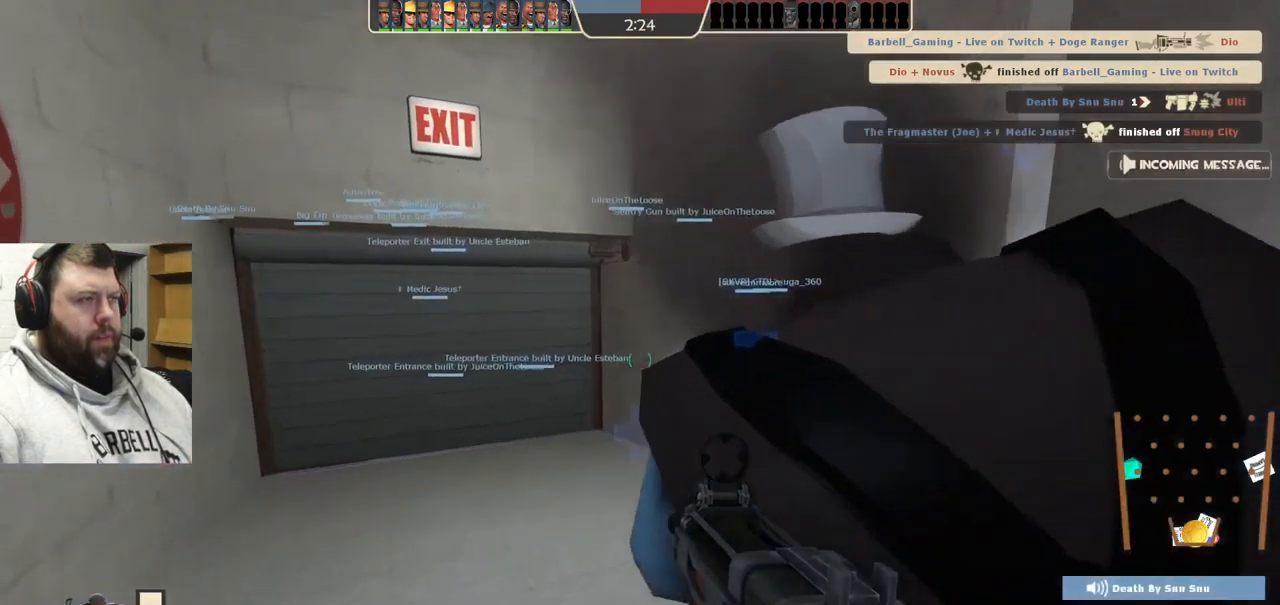
{"buttons": [], "left_stick": "up", "right_stick": "left", "events": [[33, "SQUARE", "down"], [117, "SQUARE", "up"], [433, "right_stick", "left"]]}
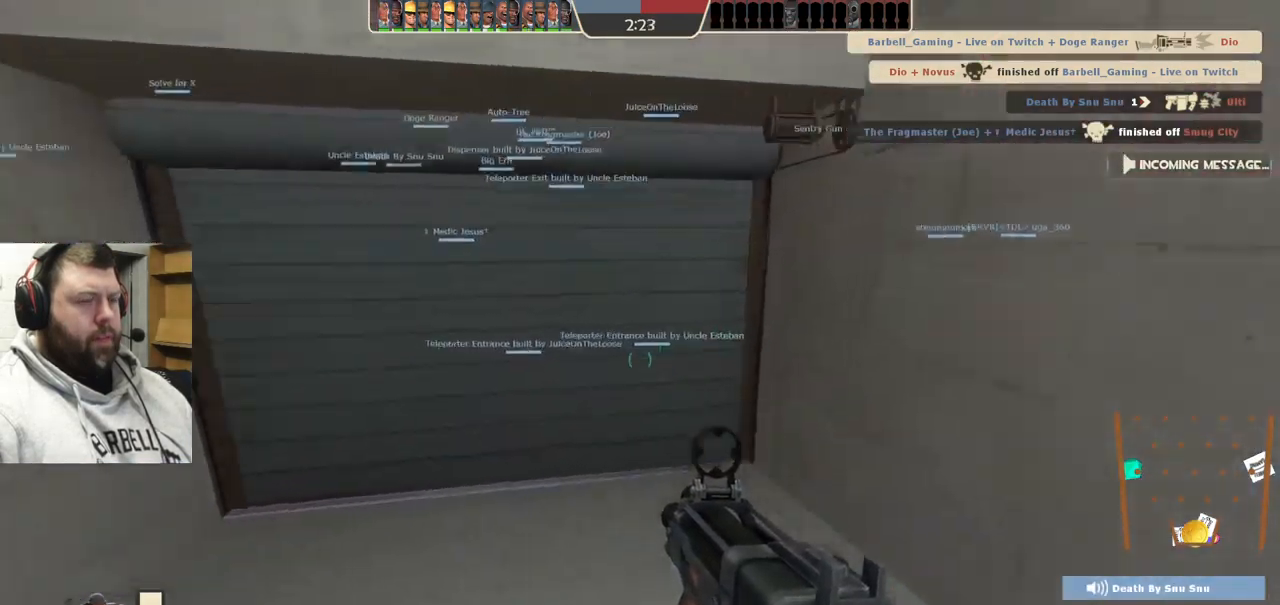
{"buttons": [], "left_stick": "up", "right_stick": "center", "events": [[67, "right_stick", "center"]]}
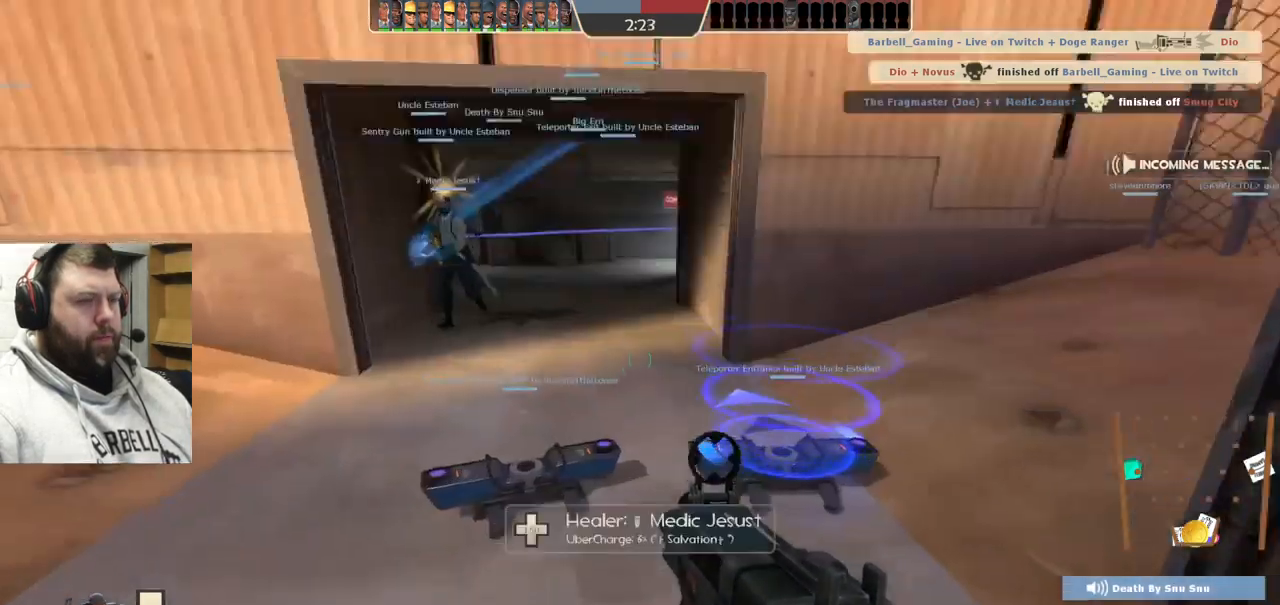
{"buttons": [], "left_stick": "center", "right_stick": "center", "events": [[133, "left_stick", "up-right"], [267, "left_stick", "center"], [400, "SQUARE", "down"], [467, "SQUARE", "up"]]}
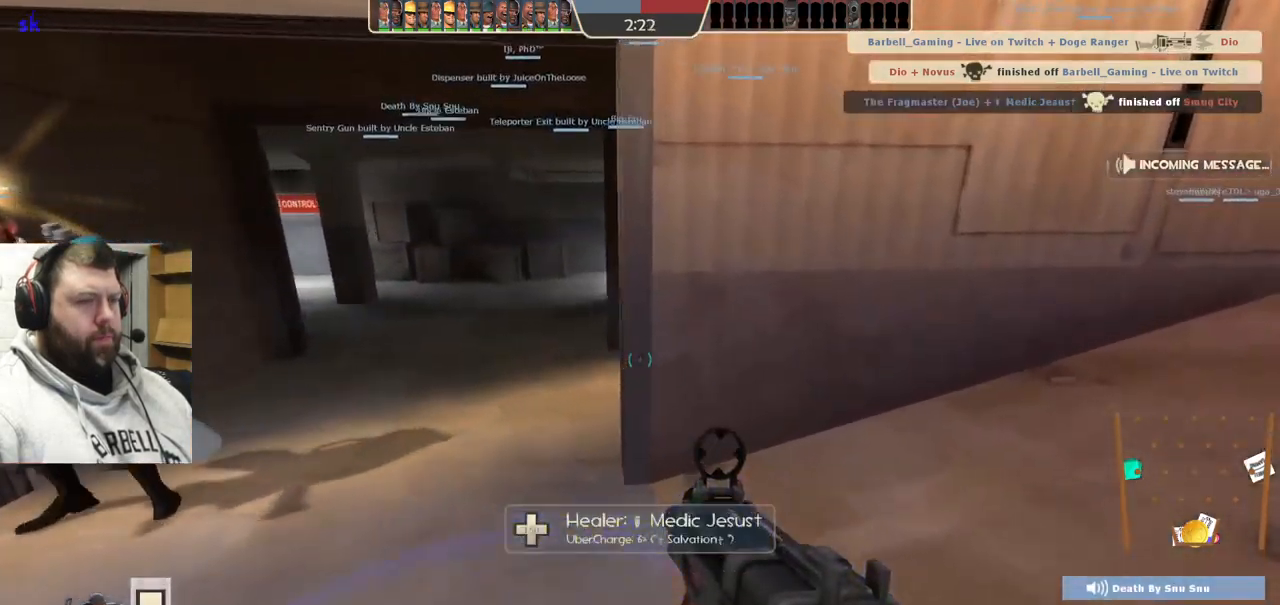
{"buttons": [], "left_stick": "center", "right_stick": "center", "events": [[50, "SQUARE", "down"], [133, "SQUARE", "up"], [200, "SQUARE", "down"], [317, "SQUARE", "up"], [350, "SQUARE", "down"], [467, "SQUARE", "up"]]}